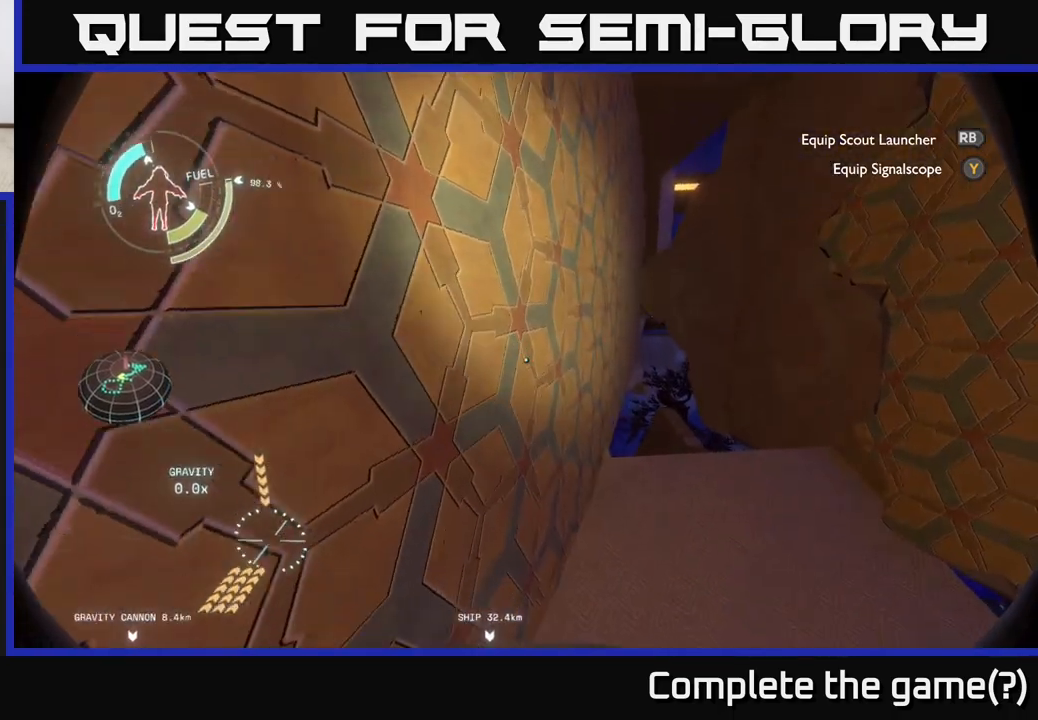
Gameplay with a controller (Xbox layout); each line is a JSON object with the inputs held at the frame after it. "events" lists button and stick changes between this image and that frame as [ms after this image, input, new state], when the widget could be followed in between.
{"buttons": ["A", "R2"], "left_stick": "right", "right_stick": "center", "events": [[67, "left_stick", "up-right"], [400, "left_stick", "right"]]}
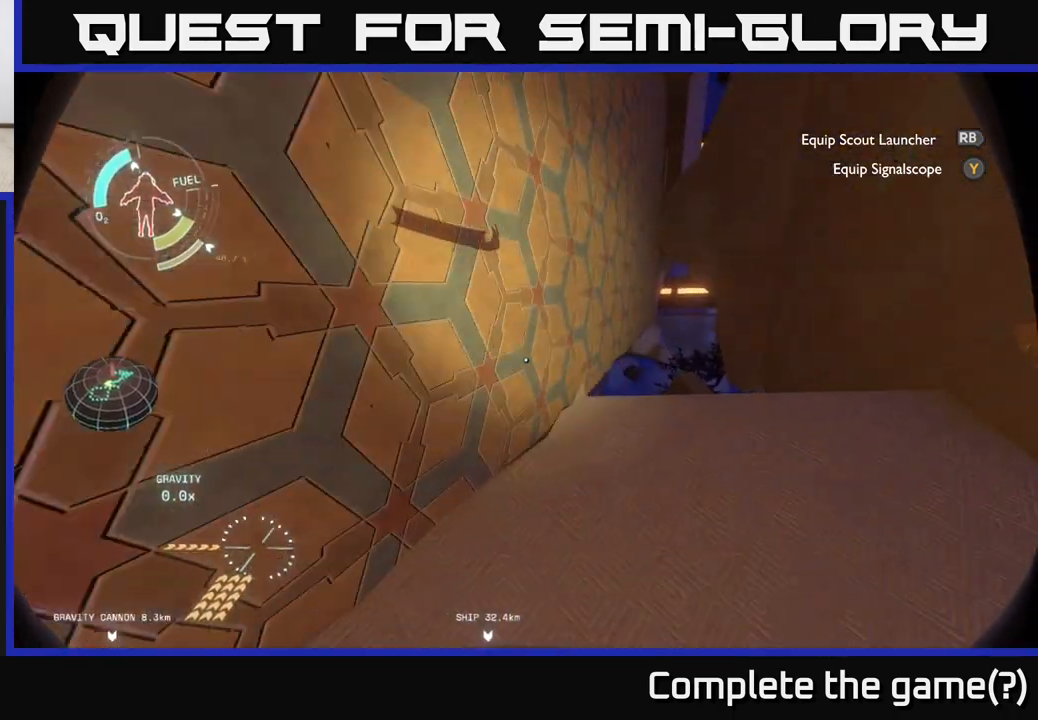
{"buttons": ["A", "R2"], "left_stick": "up", "right_stick": "center", "events": [[50, "left_stick", "down-right"], [317, "left_stick", "right"], [450, "left_stick", "up"]]}
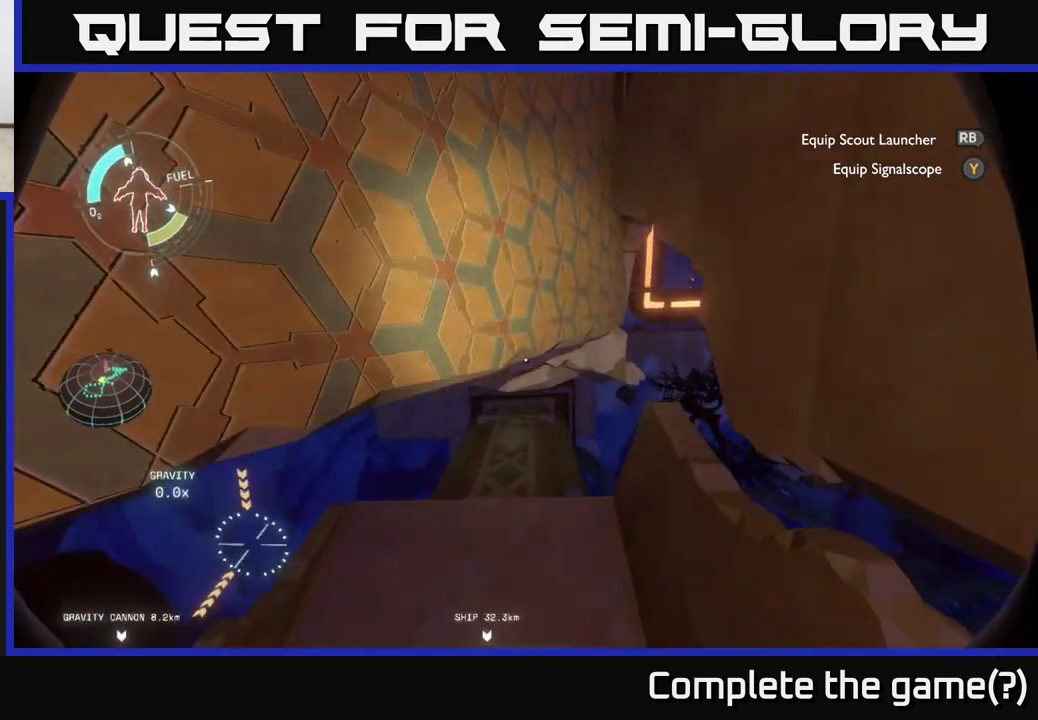
{"buttons": [], "left_stick": "up-left", "right_stick": "down", "events": [[217, "A", "up"], [267, "R2", "up"], [400, "right_stick", "down"], [500, "left_stick", "up-left"]]}
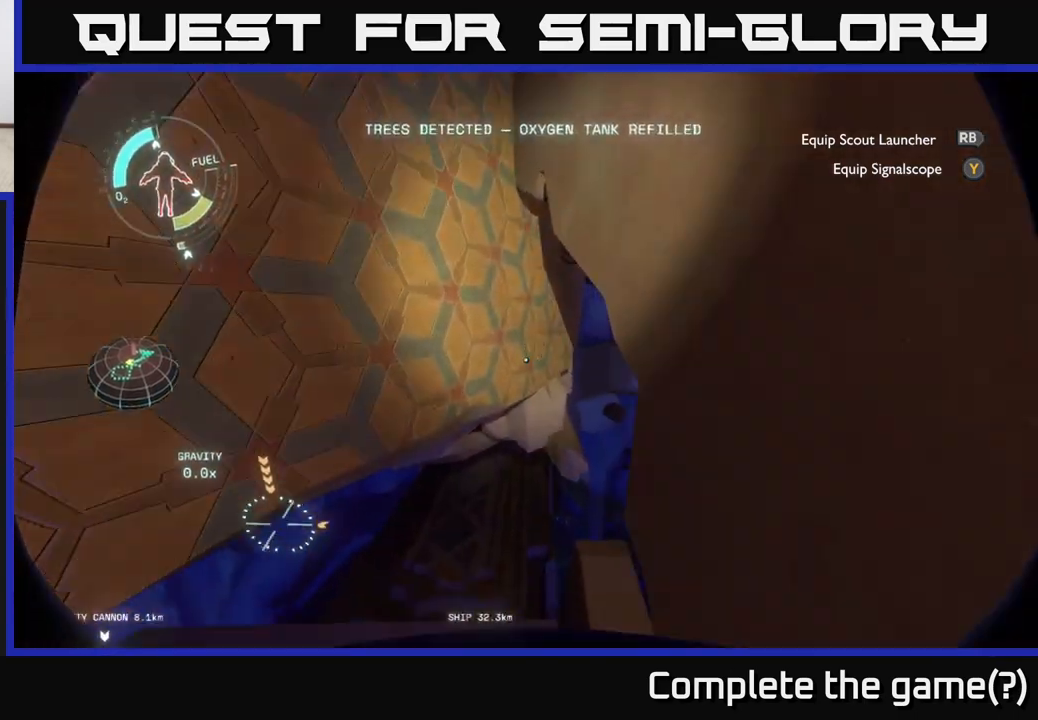
{"buttons": [], "left_stick": "up-left", "right_stick": "center", "events": [[283, "right_stick", "center"]]}
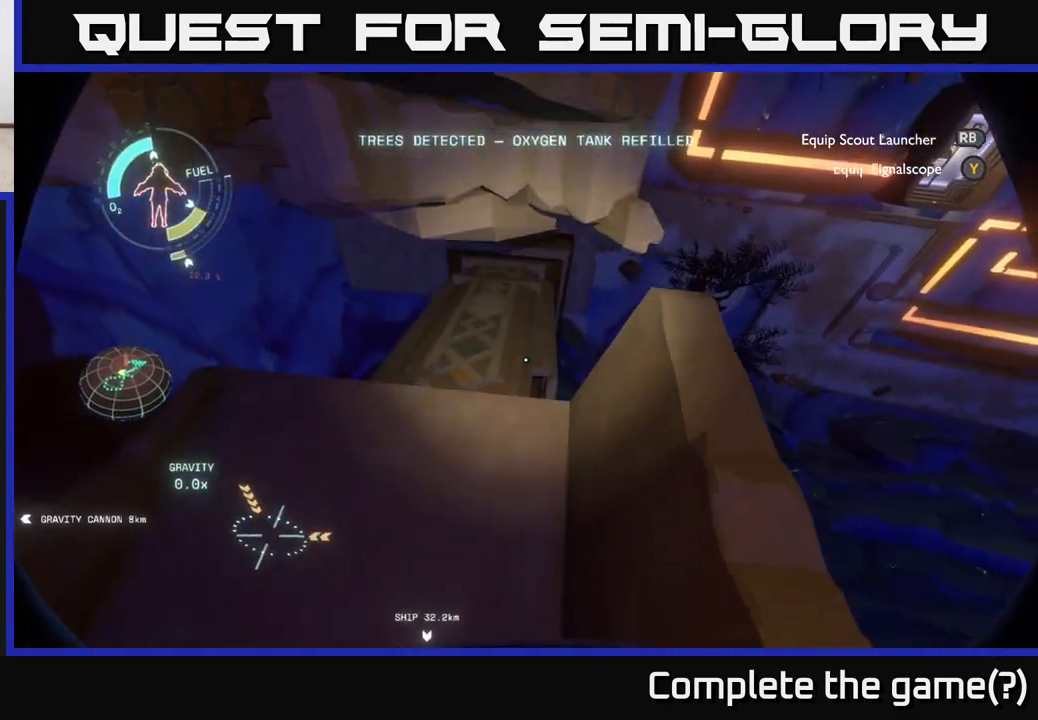
{"buttons": [], "left_stick": "up", "right_stick": "center", "events": [[150, "left_stick", "up"]]}
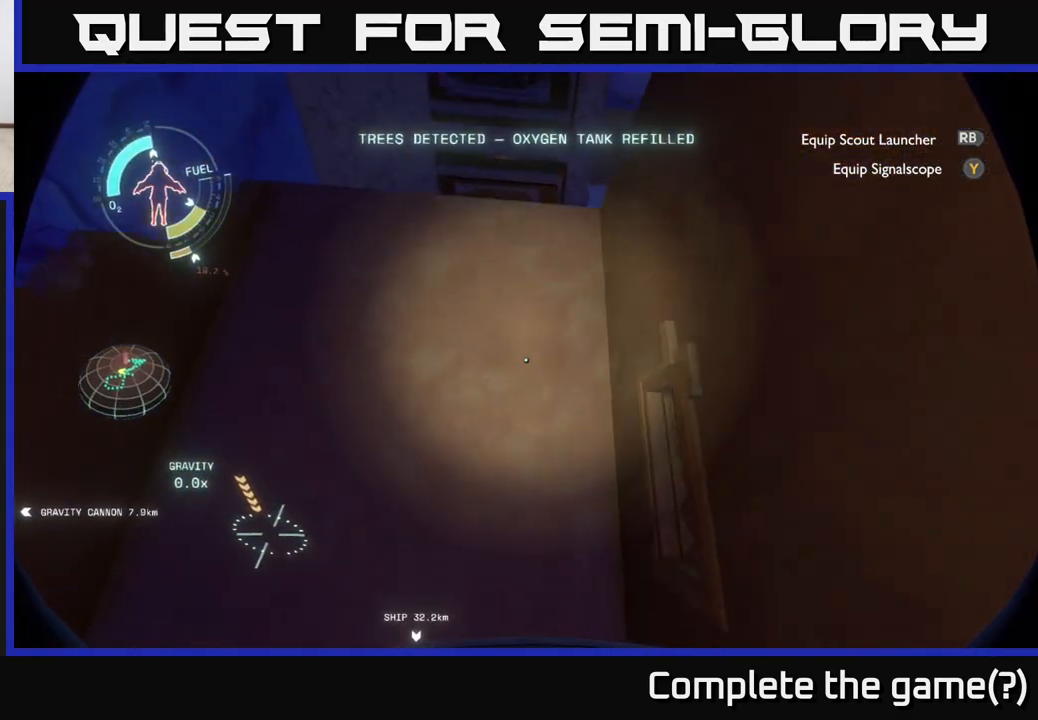
{"buttons": [], "left_stick": "up", "right_stick": "down", "events": [[167, "left_stick", "up-right"], [200, "right_stick", "down"], [350, "left_stick", "up"]]}
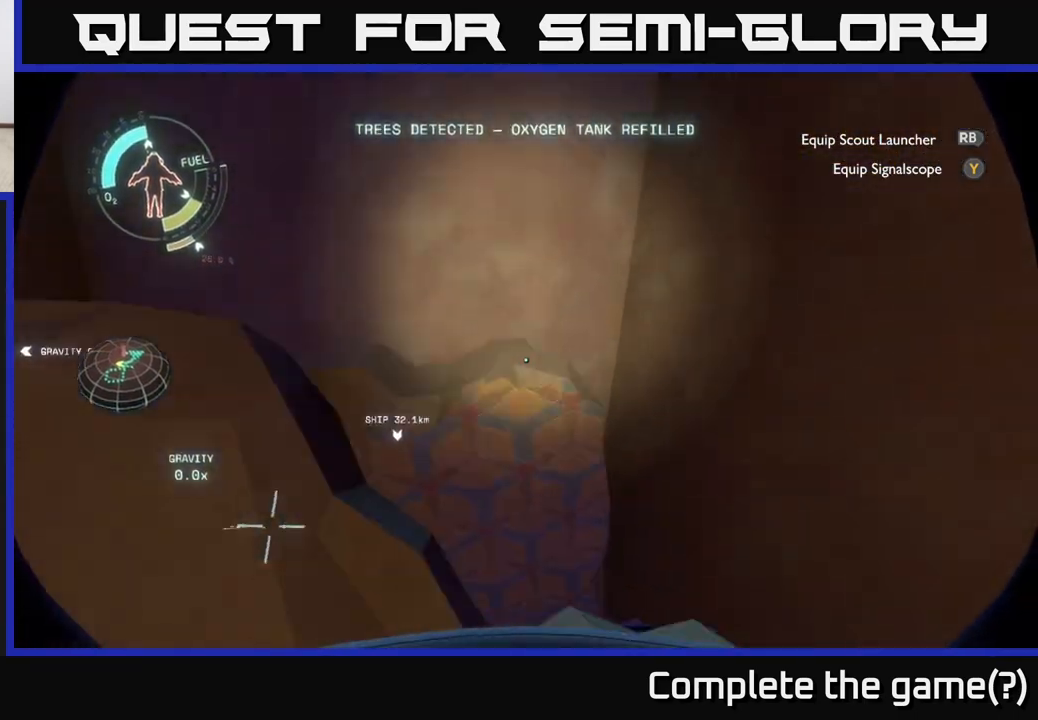
{"buttons": [], "left_stick": "center", "right_stick": "center", "events": [[133, "left_stick", "center"], [333, "right_stick", "center"]]}
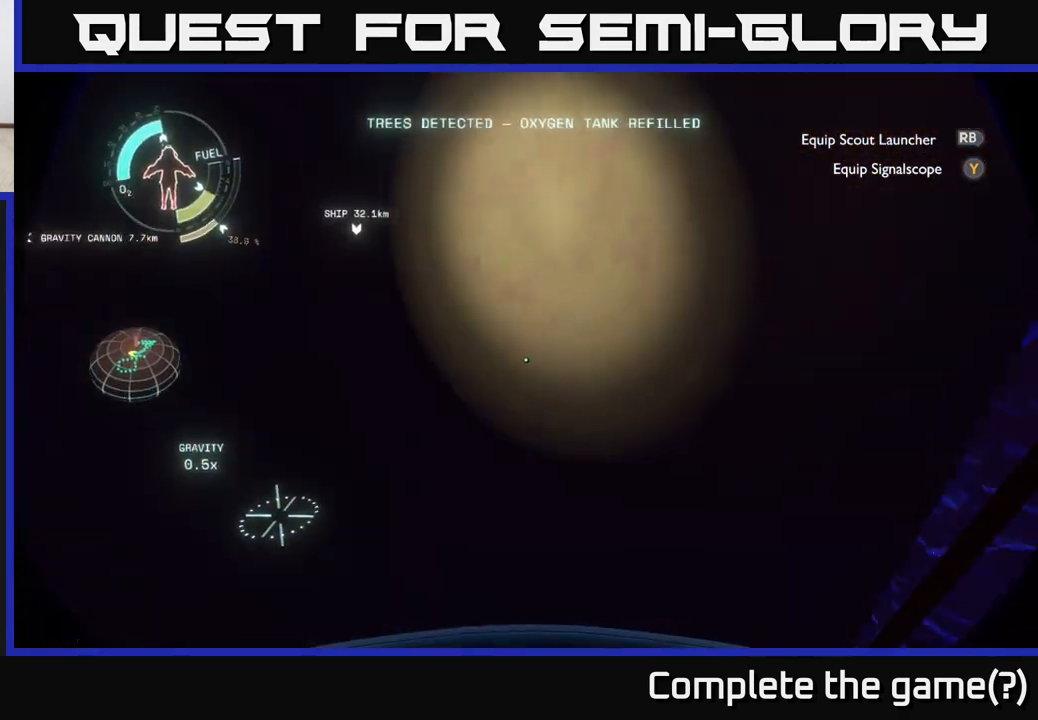
{"buttons": [], "left_stick": "center", "right_stick": "up", "events": [[33, "right_stick", "up"]]}
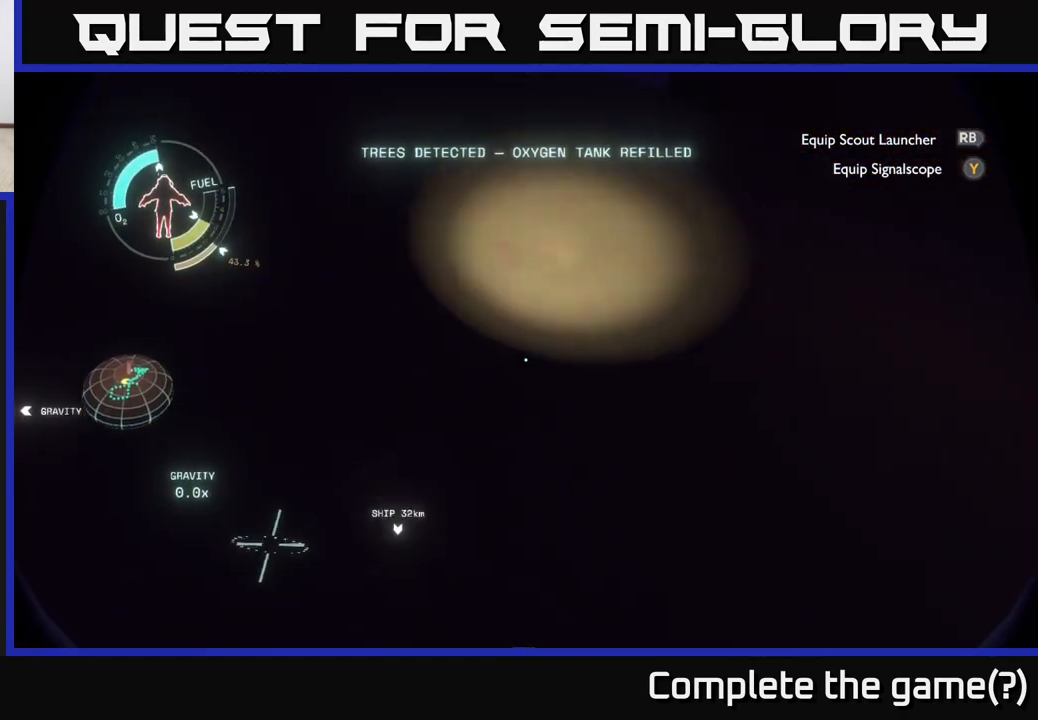
{"buttons": [], "left_stick": "center", "right_stick": "up", "events": []}
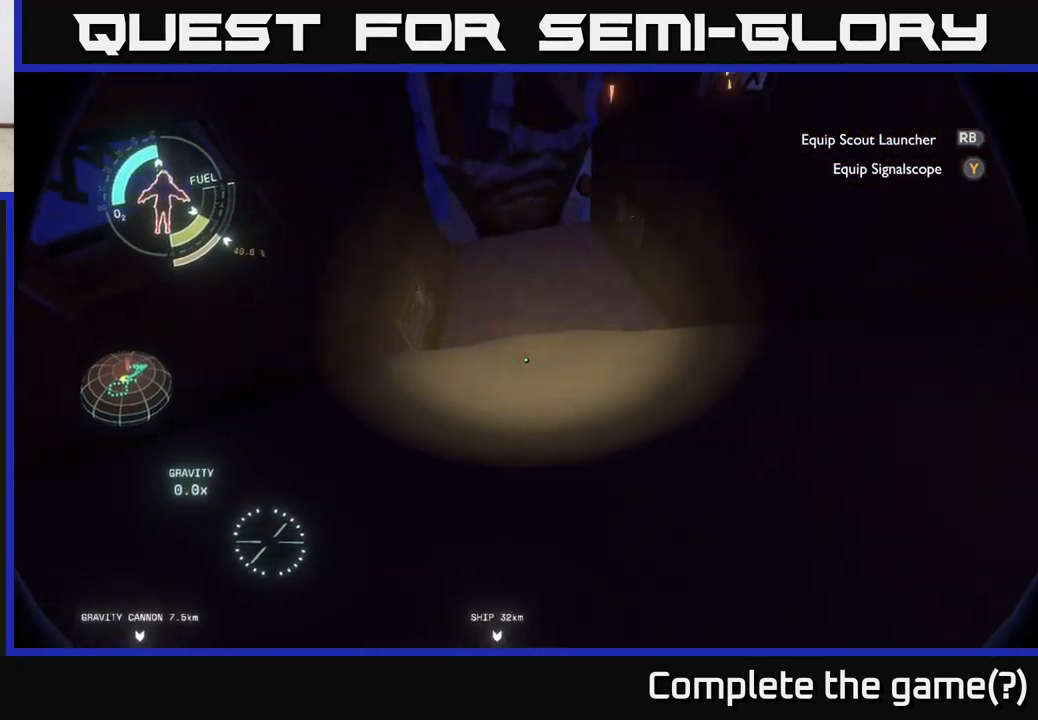
{"buttons": [], "left_stick": "center", "right_stick": "up", "events": [[150, "right_stick", "center"], [467, "right_stick", "up"]]}
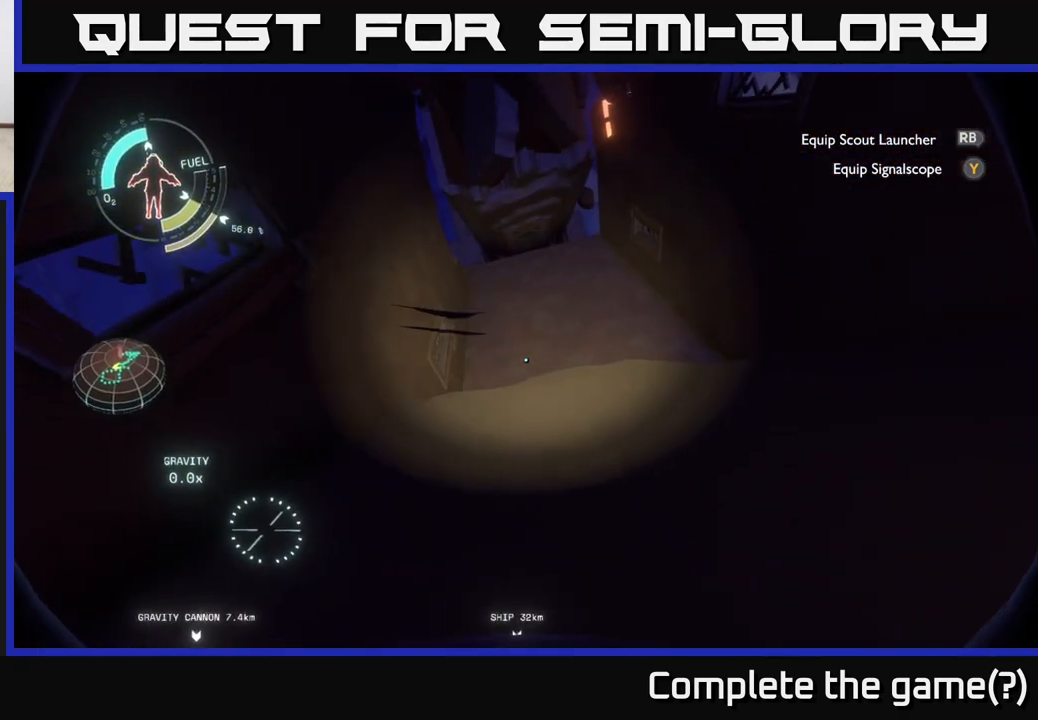
{"buttons": [], "left_stick": "right", "right_stick": "up-right", "events": [[350, "left_stick", "right"], [433, "right_stick", "up-right"]]}
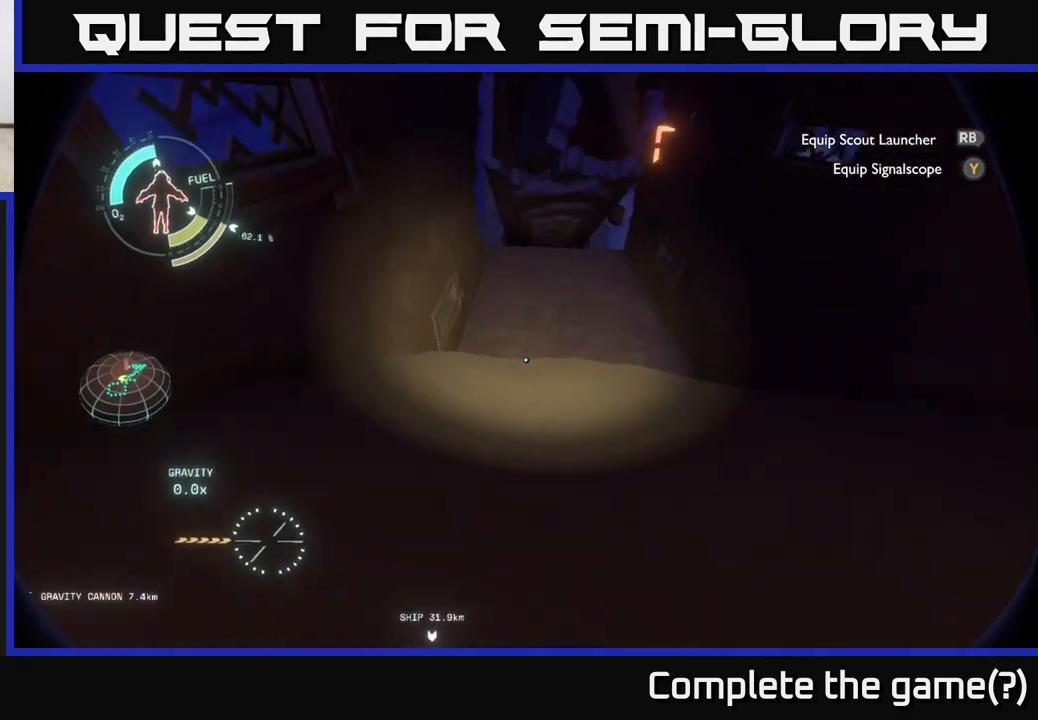
{"buttons": [], "left_stick": "center", "right_stick": "center", "events": [[167, "left_stick", "center"], [183, "right_stick", "center"]]}
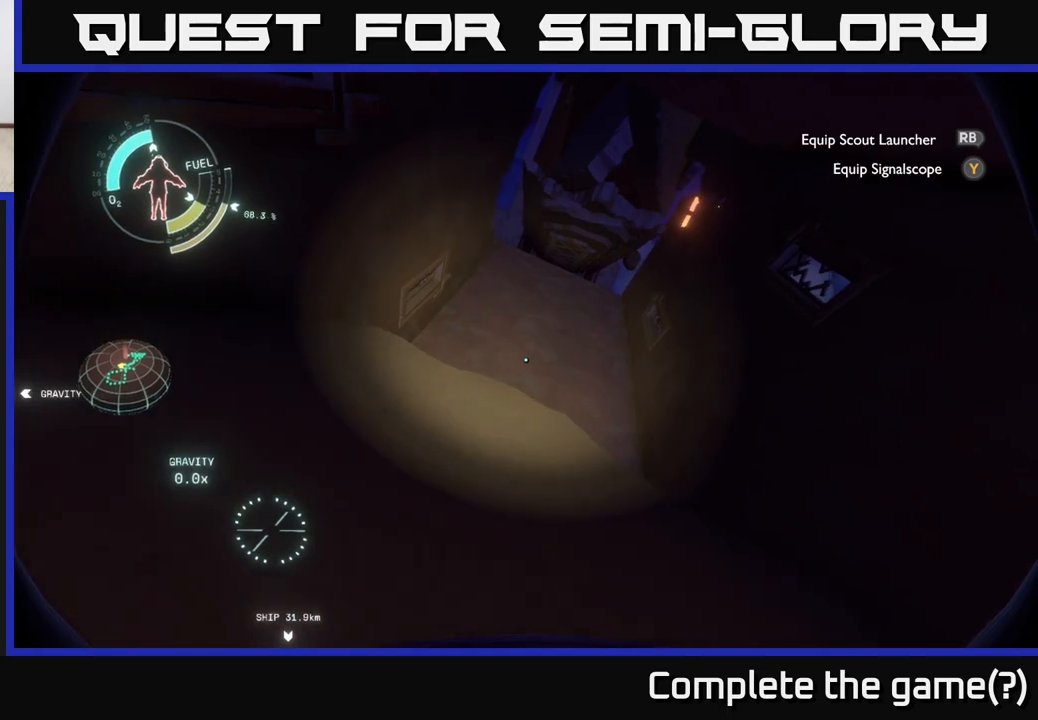
{"buttons": [], "left_stick": "center", "right_stick": "center", "events": [[83, "right_stick", "right"], [133, "right_stick", "up-right"], [433, "right_stick", "center"]]}
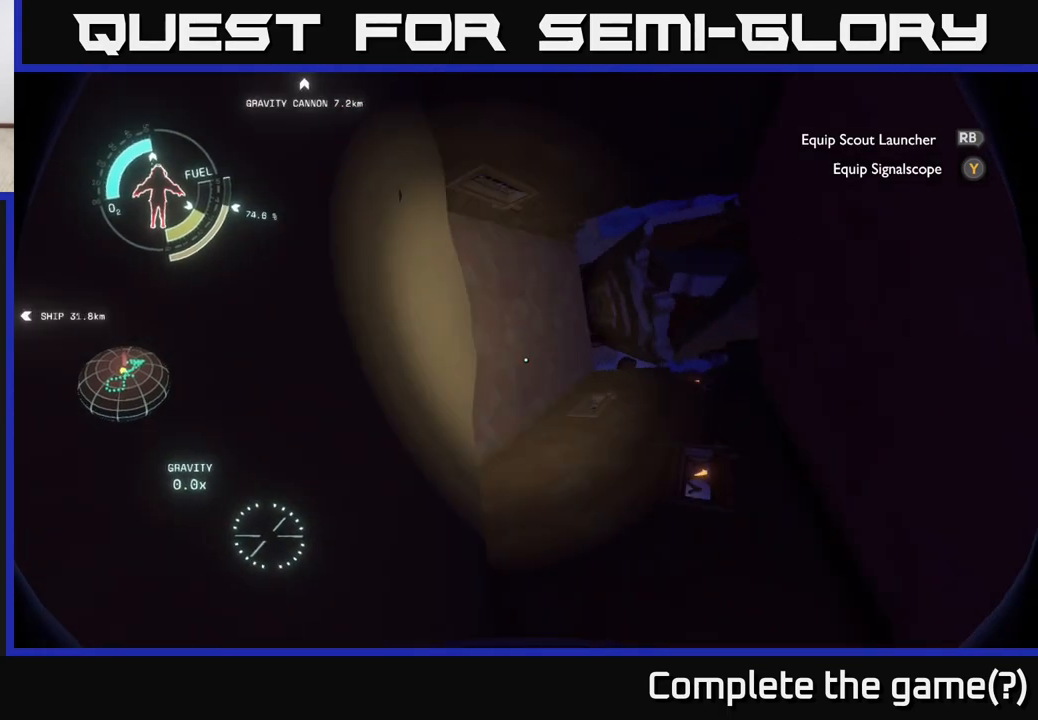
{"buttons": ["A"], "left_stick": "center", "right_stick": "center", "events": [[33, "right_stick", "right"], [233, "right_stick", "center"], [367, "A", "down"]]}
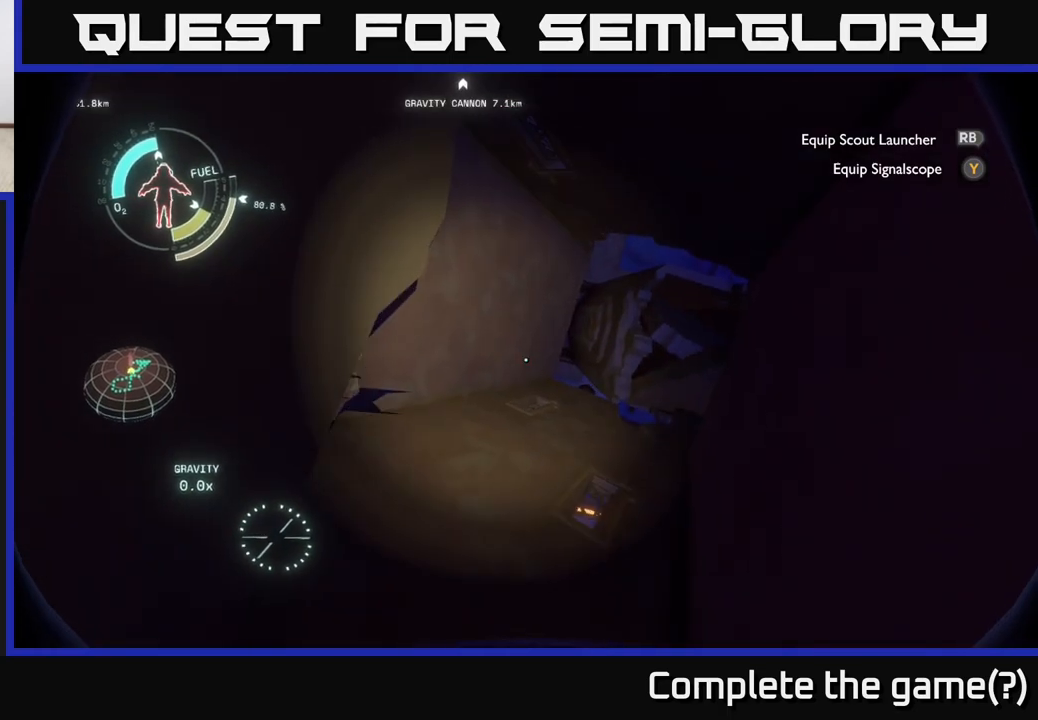
{"buttons": ["A"], "left_stick": "up", "right_stick": "center", "events": [[467, "left_stick", "up"]]}
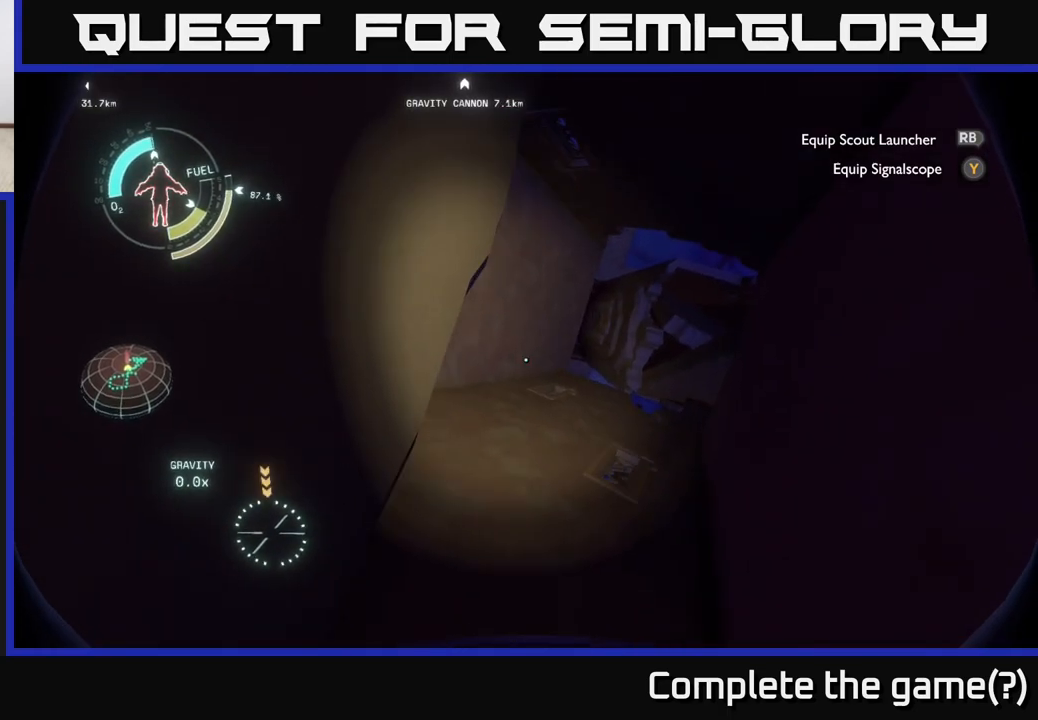
{"buttons": ["A", "R2"], "left_stick": "center", "right_stick": "center", "events": [[17, "A", "up"], [17, "R2", "down"], [183, "left_stick", "up-right"], [383, "A", "down"], [433, "left_stick", "center"]]}
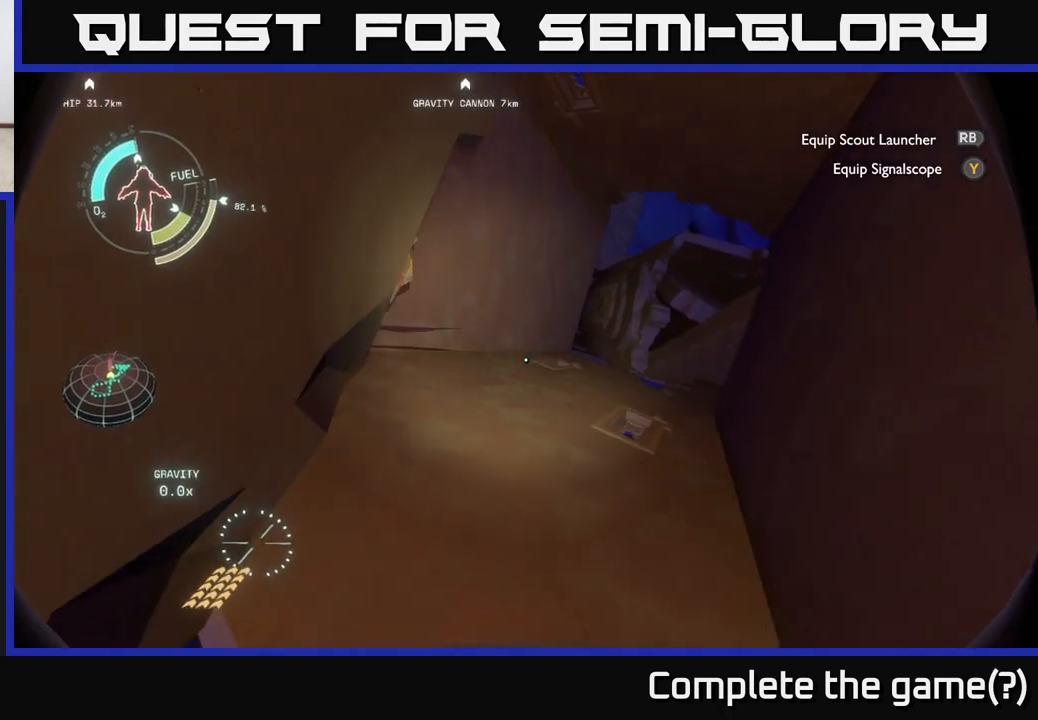
{"buttons": ["A", "R2"], "left_stick": "center", "right_stick": "center", "events": [[167, "left_stick", "up"], [267, "left_stick", "center"]]}
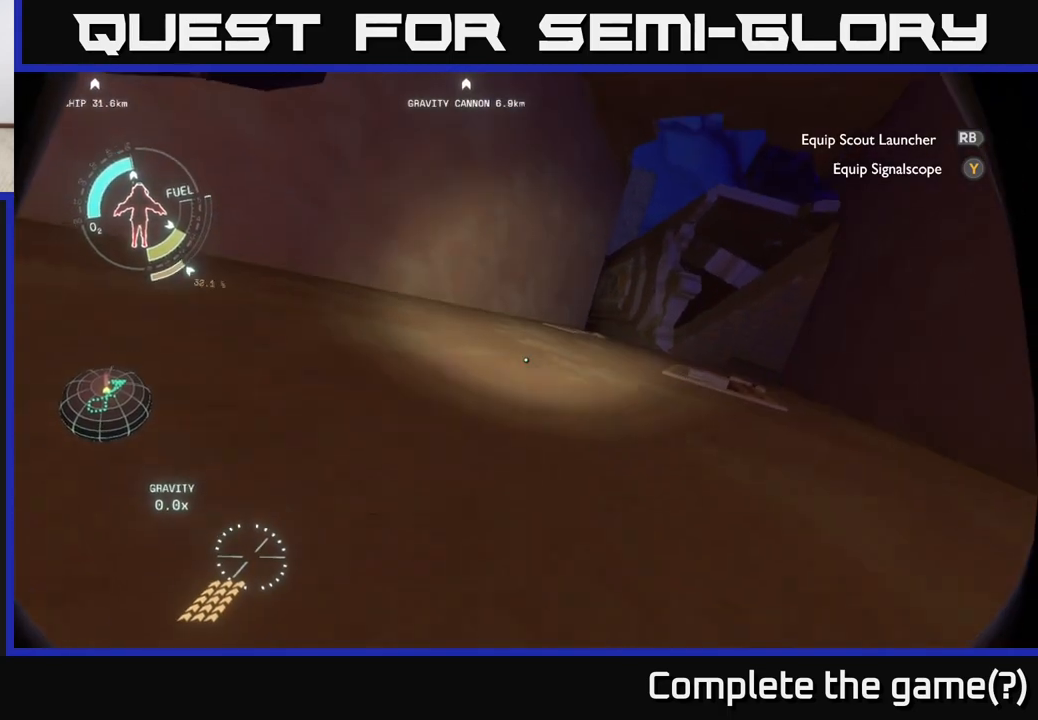
{"buttons": ["A", "R2"], "left_stick": "right", "right_stick": "center", "events": [[83, "left_stick", "right"]]}
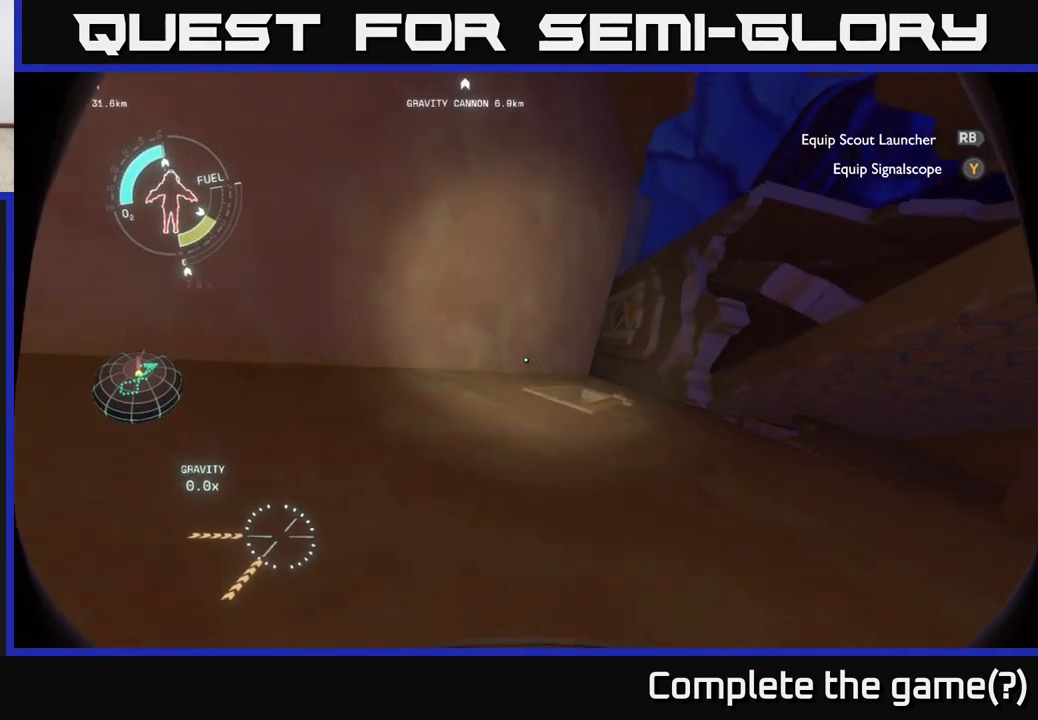
{"buttons": [], "left_stick": "right", "right_stick": "center", "events": [[267, "A", "up"], [283, "R2", "up"]]}
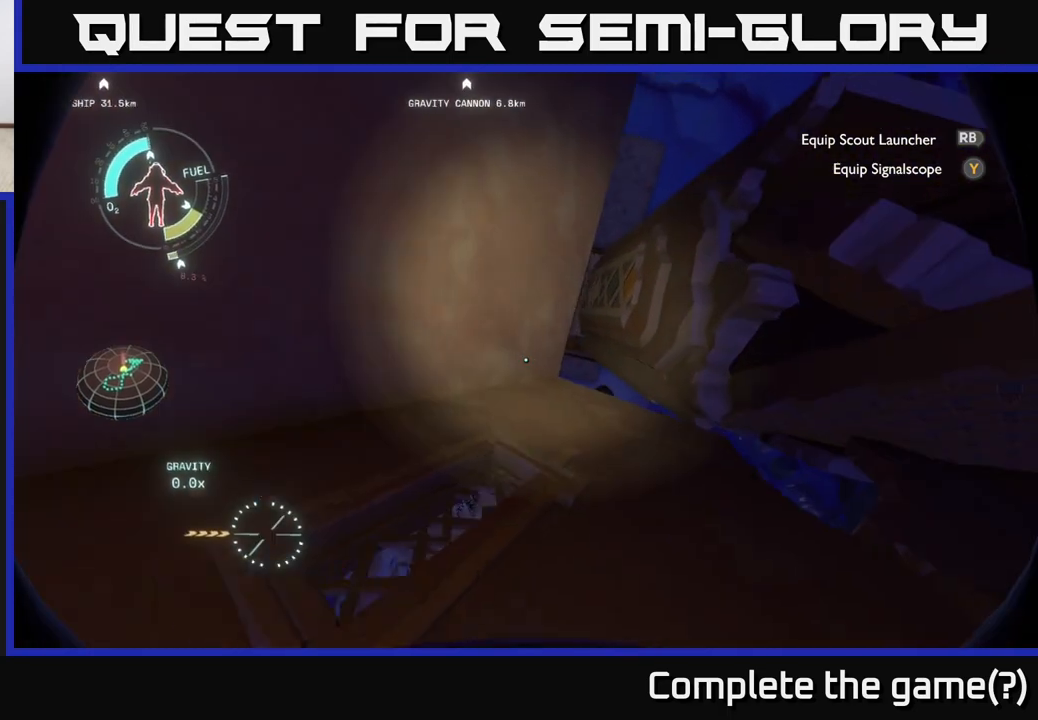
{"buttons": [], "left_stick": "up-right", "right_stick": "down", "events": [[17, "right_stick", "down"], [33, "left_stick", "up-right"]]}
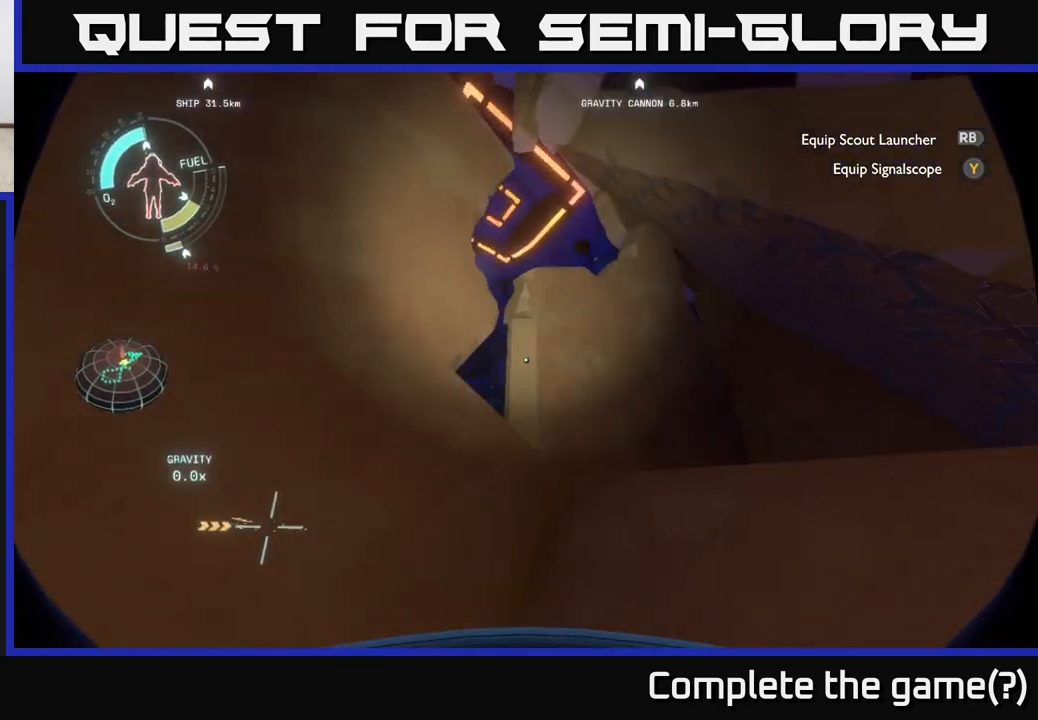
{"buttons": [], "left_stick": "center", "right_stick": "down", "events": [[117, "left_stick", "up"], [500, "left_stick", "center"]]}
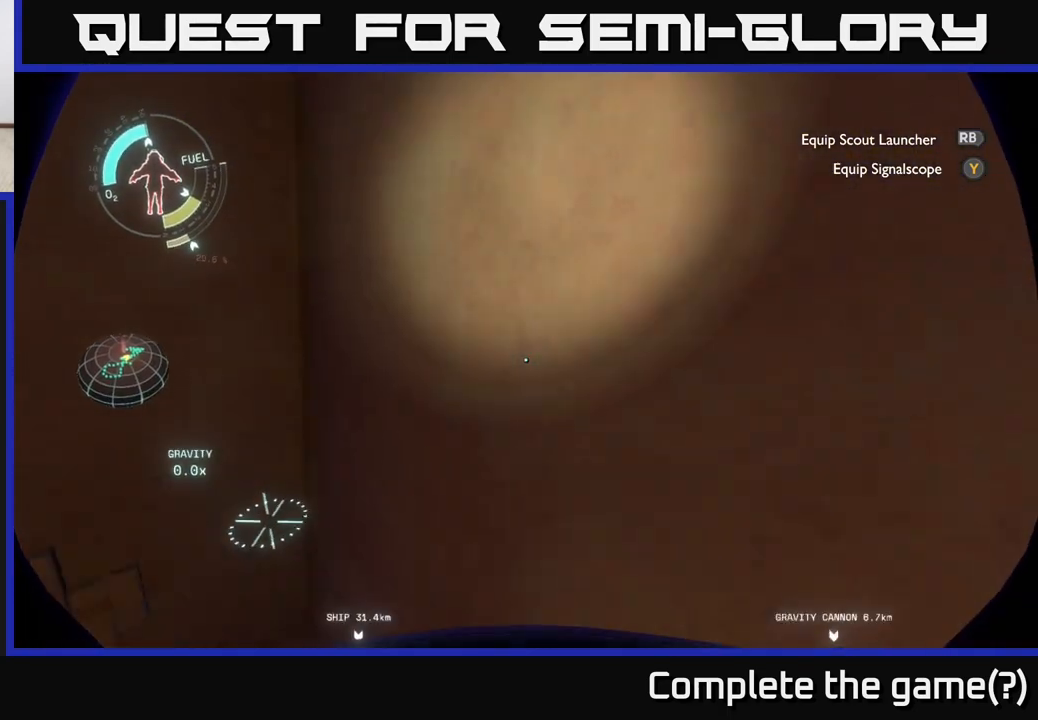
{"buttons": [], "left_stick": "center", "right_stick": "down-left", "events": [[67, "right_stick", "down-left"]]}
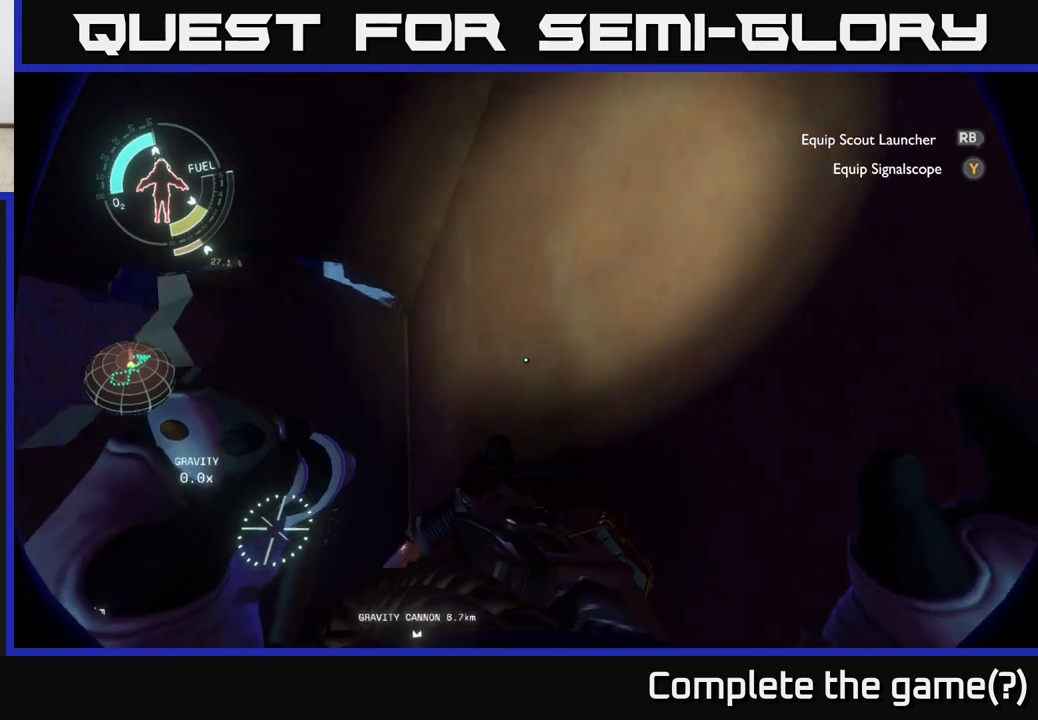
{"buttons": [], "left_stick": "center", "right_stick": "up-left", "events": [[100, "right_stick", "center"], [217, "left_stick", "left"], [333, "right_stick", "up-left"], [483, "left_stick", "center"]]}
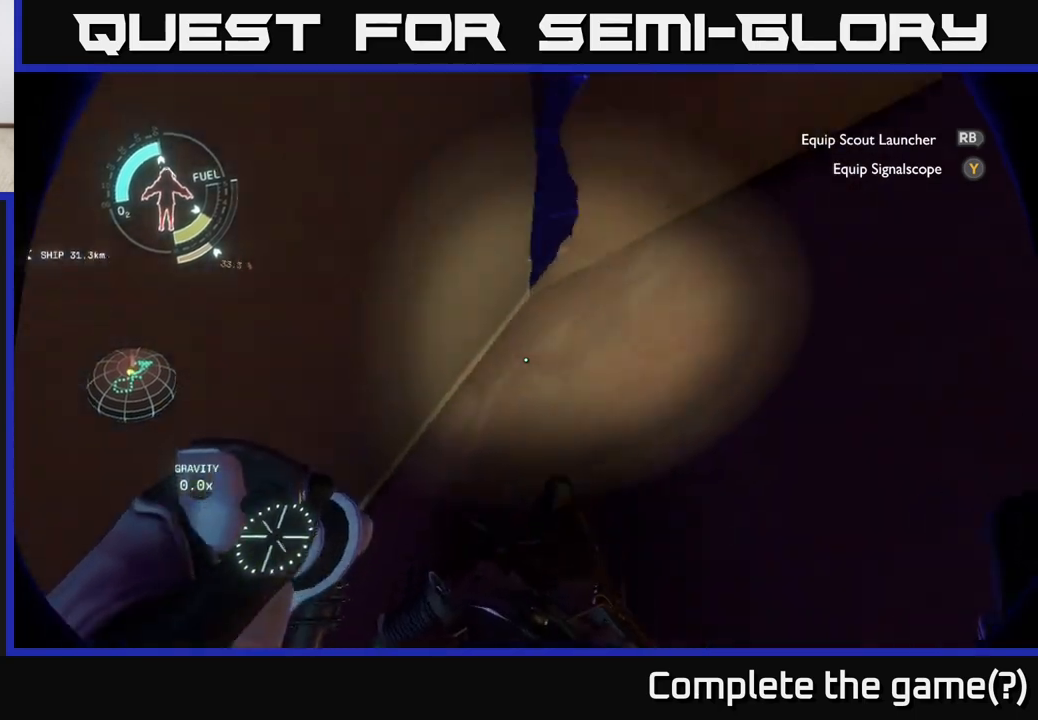
{"buttons": [], "left_stick": "left", "right_stick": "up", "events": [[250, "left_stick", "left"], [350, "right_stick", "up"]]}
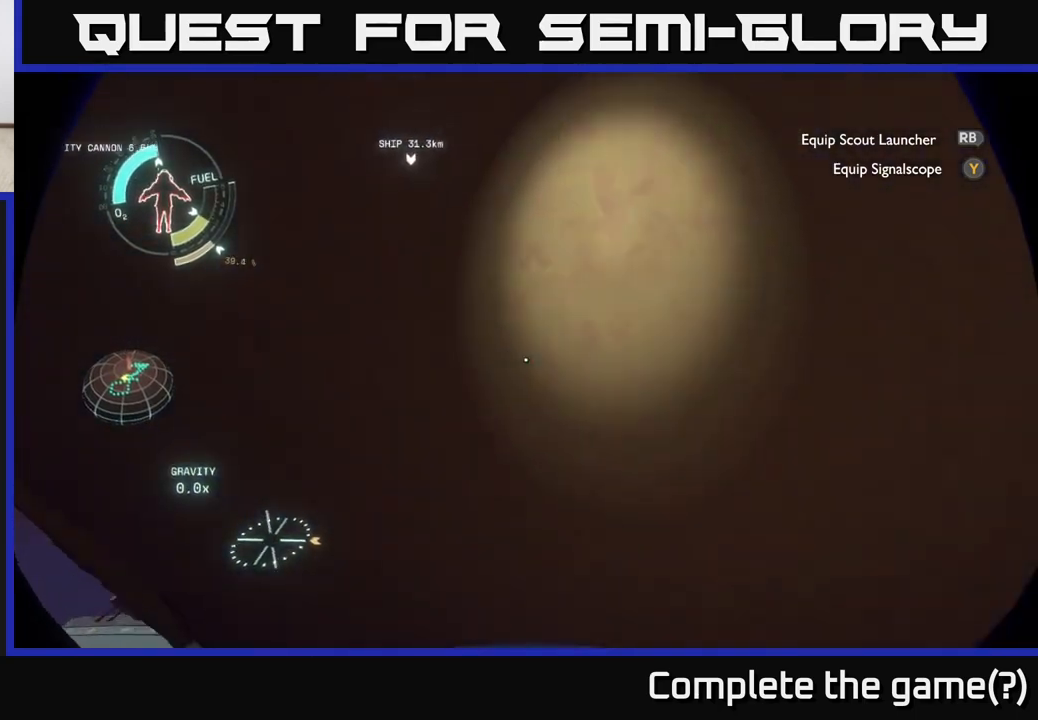
{"buttons": [], "left_stick": "up", "right_stick": "up", "events": [[50, "left_stick", "up-left"], [267, "left_stick", "up"]]}
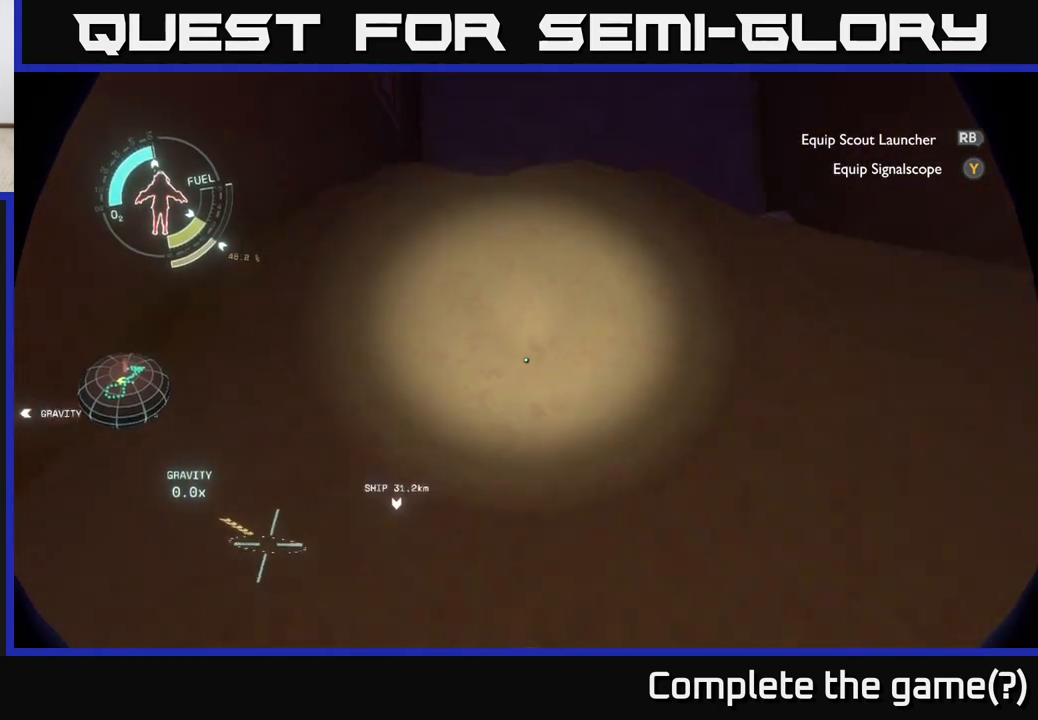
{"buttons": ["R2"], "left_stick": "up-right", "right_stick": "center", "events": [[67, "right_stick", "center"], [133, "A", "down"], [183, "left_stick", "center"], [433, "A", "up"], [467, "R2", "down"], [467, "left_stick", "up-right"]]}
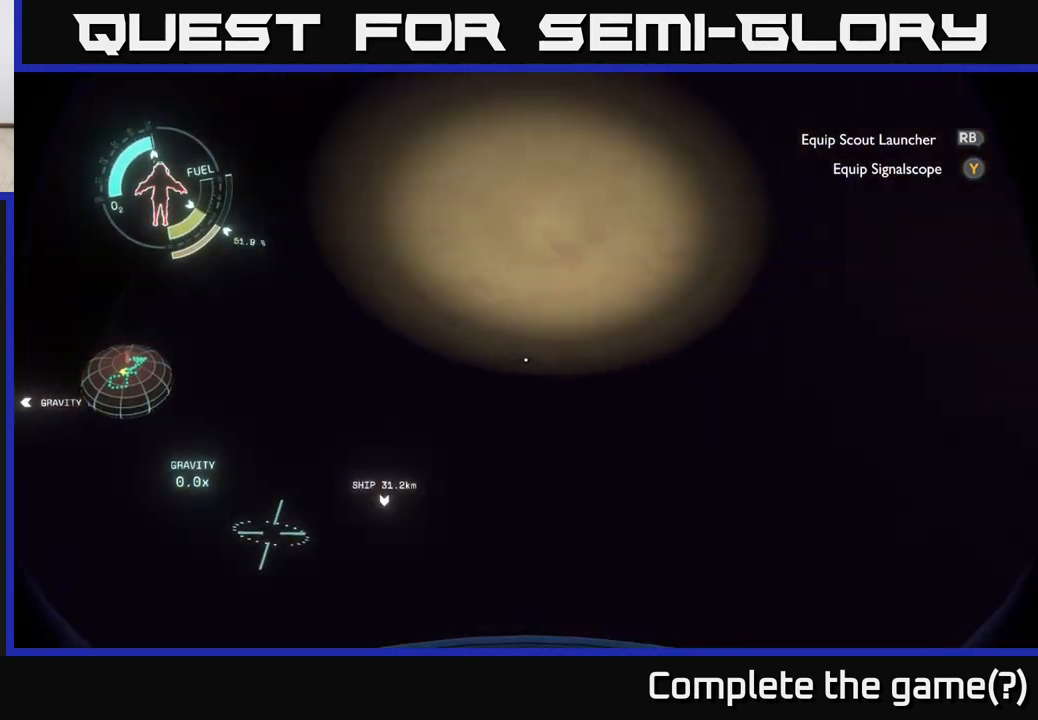
{"buttons": ["A", "R2"], "left_stick": "up-right", "right_stick": "center", "events": [[200, "A", "down"]]}
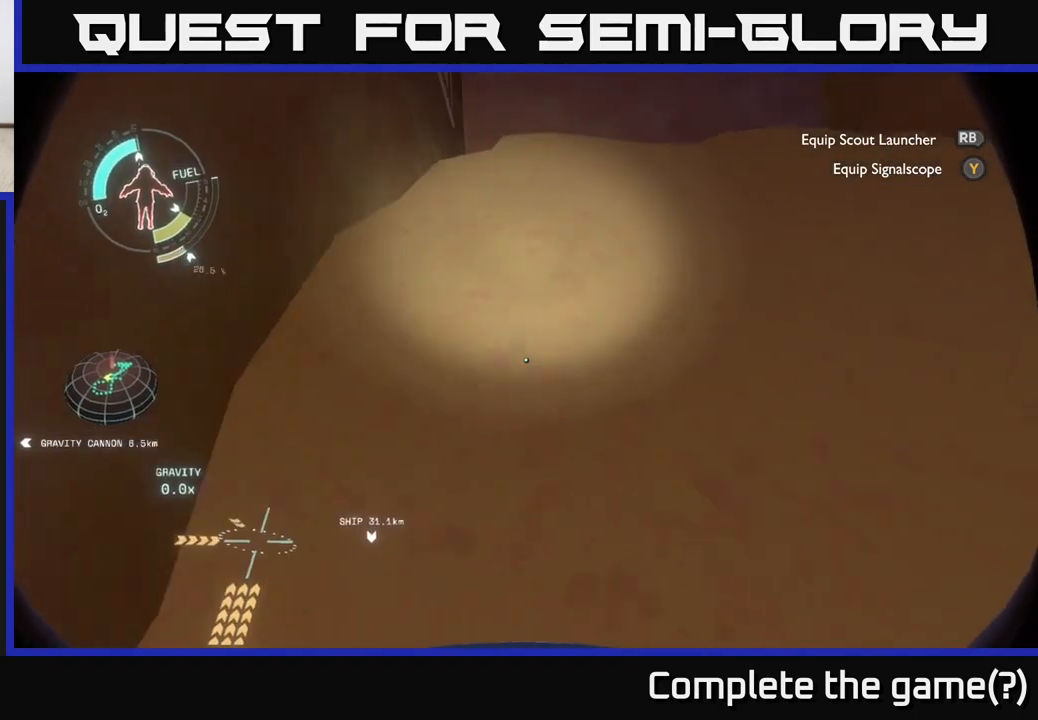
{"buttons": [], "left_stick": "up", "right_stick": "center", "events": [[267, "left_stick", "up"], [450, "A", "up"], [483, "R2", "up"]]}
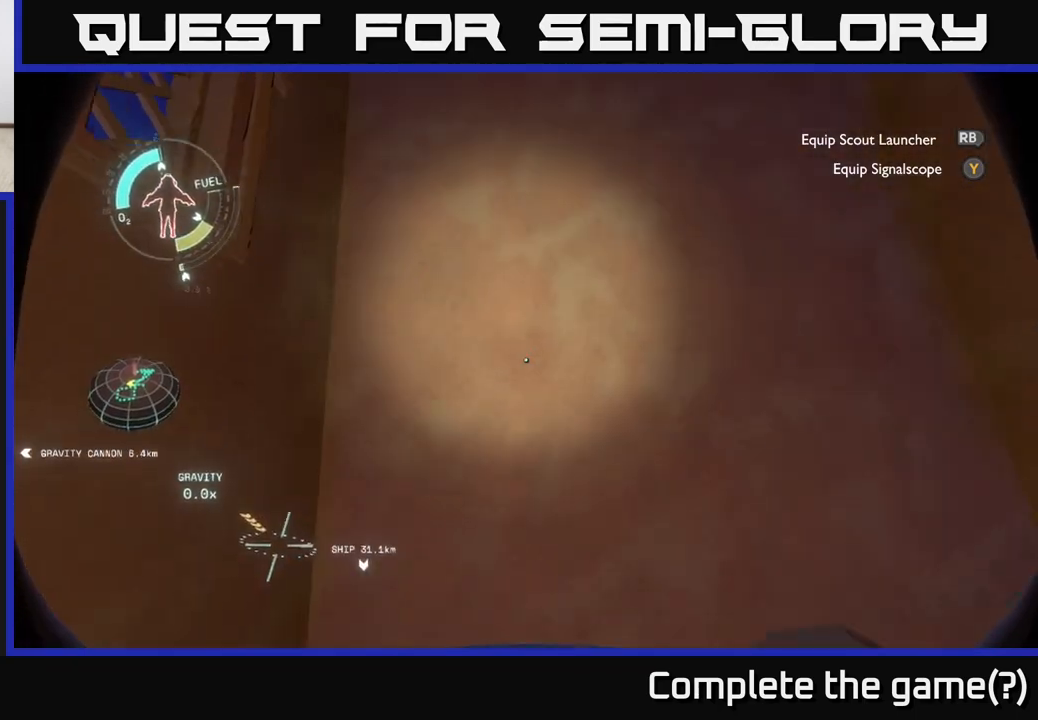
{"buttons": [], "left_stick": "up-left", "right_stick": "down", "events": [[67, "right_stick", "down"], [450, "left_stick", "up-left"]]}
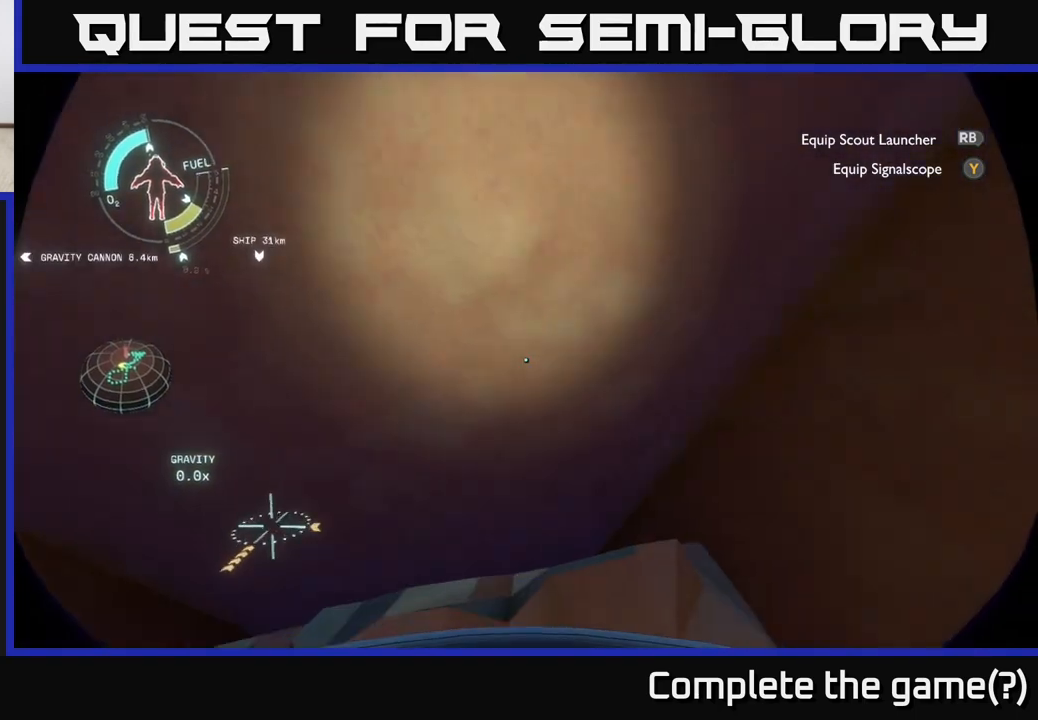
{"buttons": [], "left_stick": "up-left", "right_stick": "center", "events": [[267, "left_stick", "left"], [317, "right_stick", "center"], [467, "left_stick", "up-left"]]}